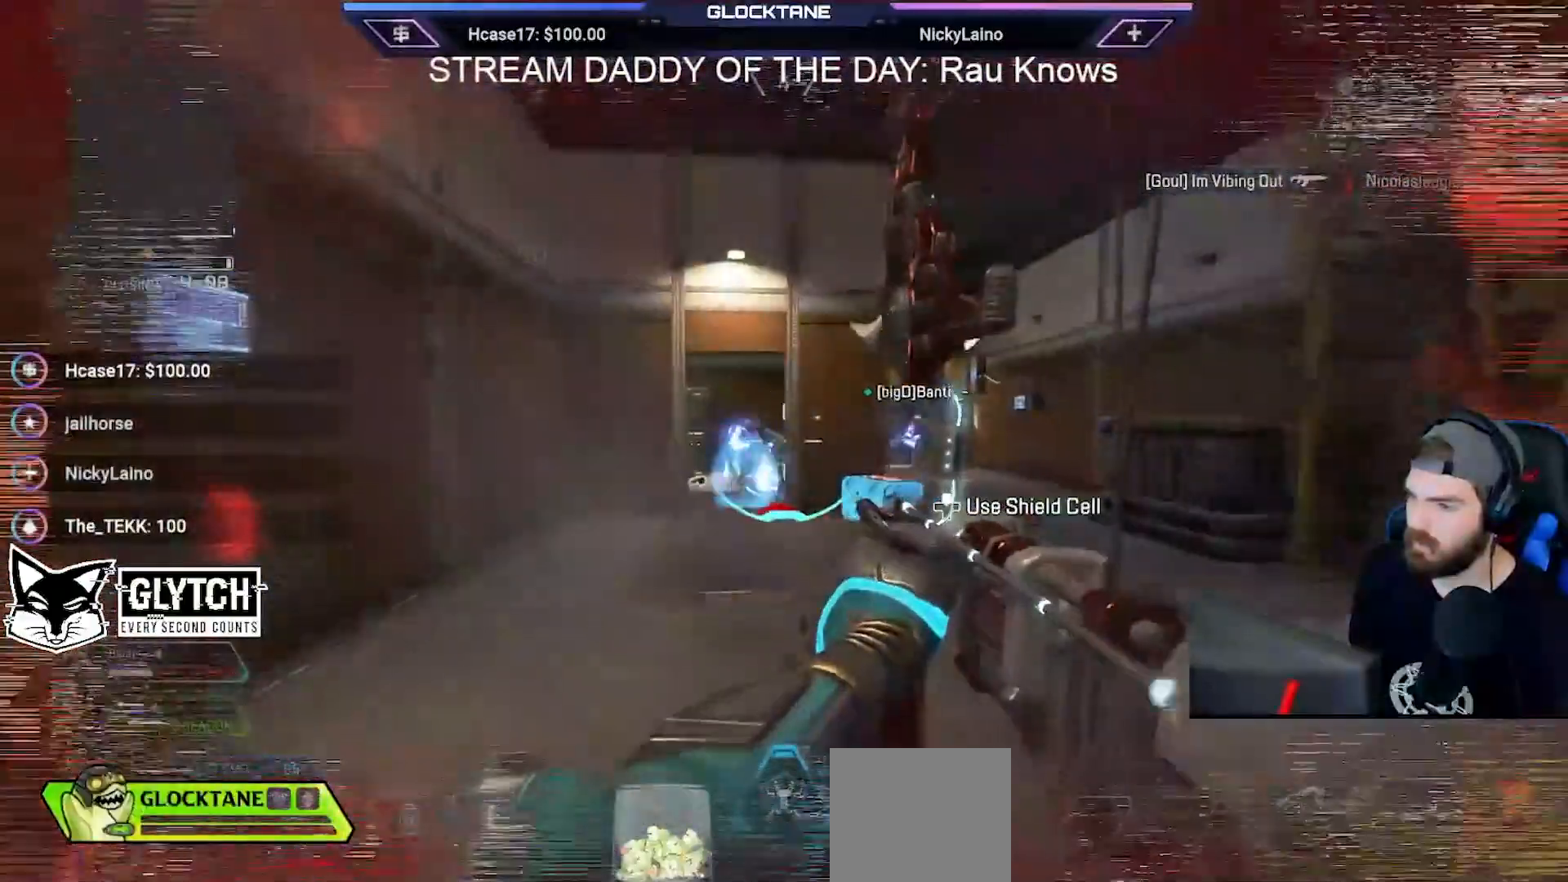
Gameplay with a controller (Xbox layout); each line is a JSON object with the inputs held at the frame after it (dt_ms = milliseconds from this image to that frame). "events" lists button and stick changes between this image and that frame as [ms after this image, input, new state], when the widget could be followed in between.
{"dt_ms": 1000, "buttons": ["R2"], "left_stick": "right", "right_stick": "center"}
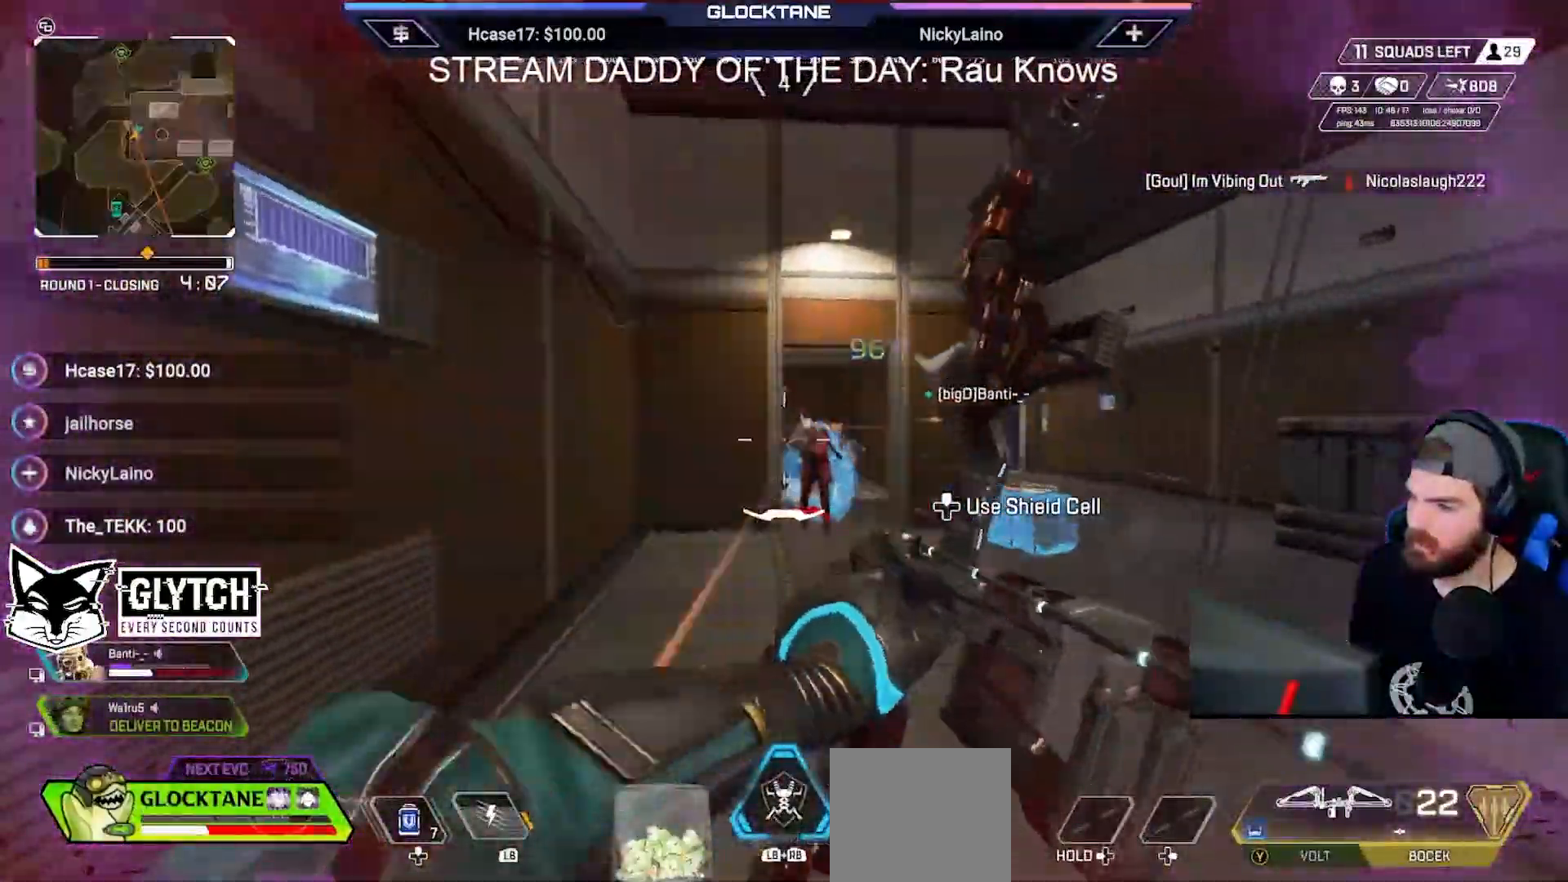
{"dt_ms": 500, "buttons": [], "left_stick": "right", "right_stick": "center", "events": [[200, "R2", "up"]]}
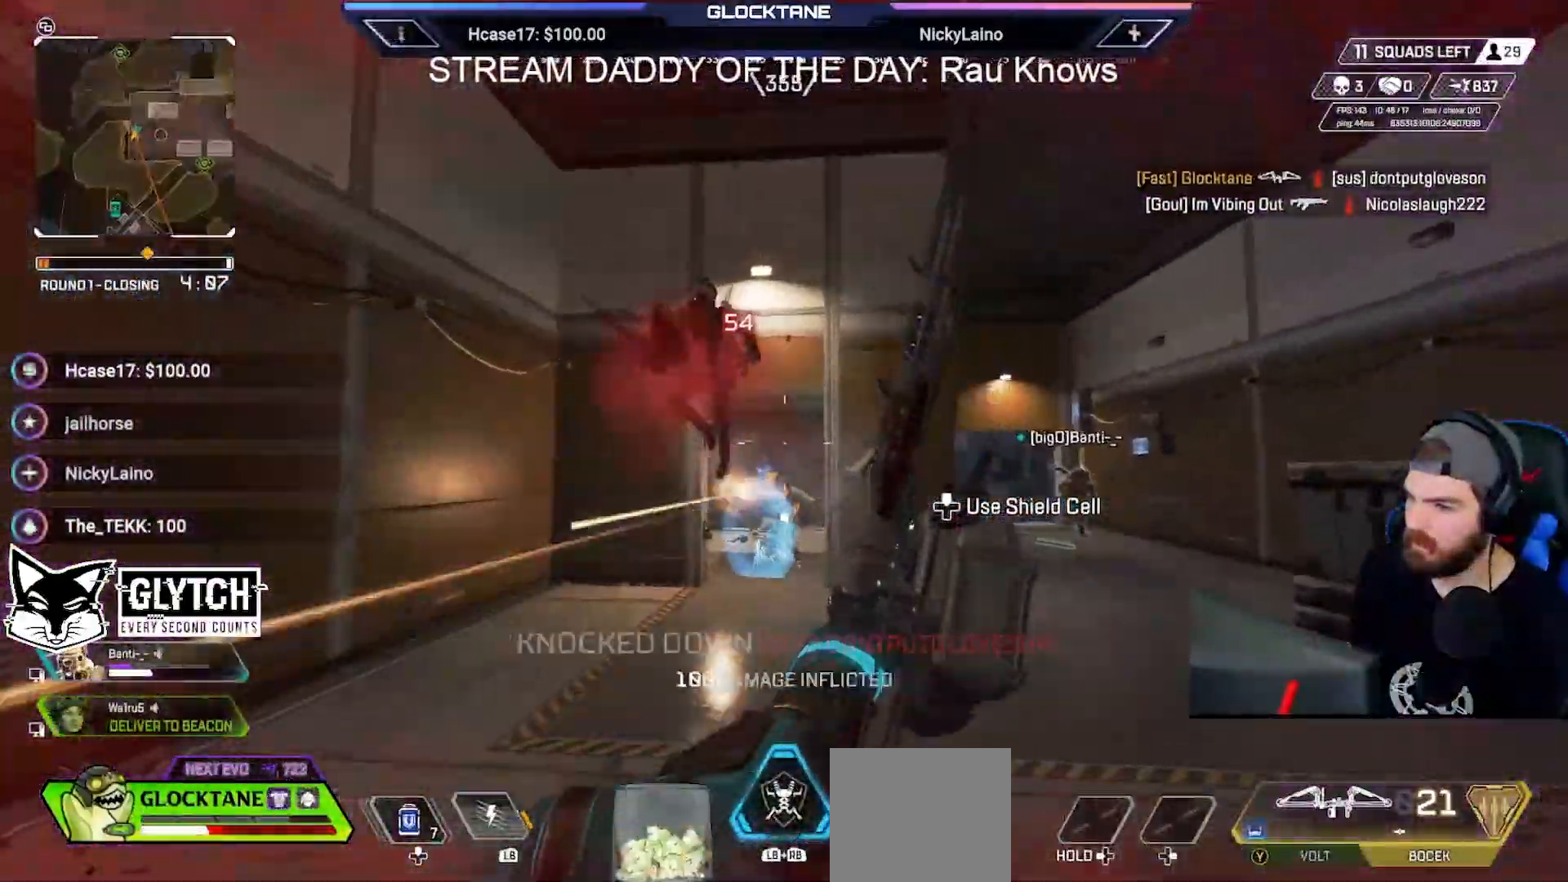
{"dt_ms": 500, "buttons": ["L2", "R2"], "left_stick": "left", "right_stick": "center", "events": [[33, "R2", "down"], [350, "left_stick", "up-left"], [433, "left_stick", "left"], [500, "L2", "down"]]}
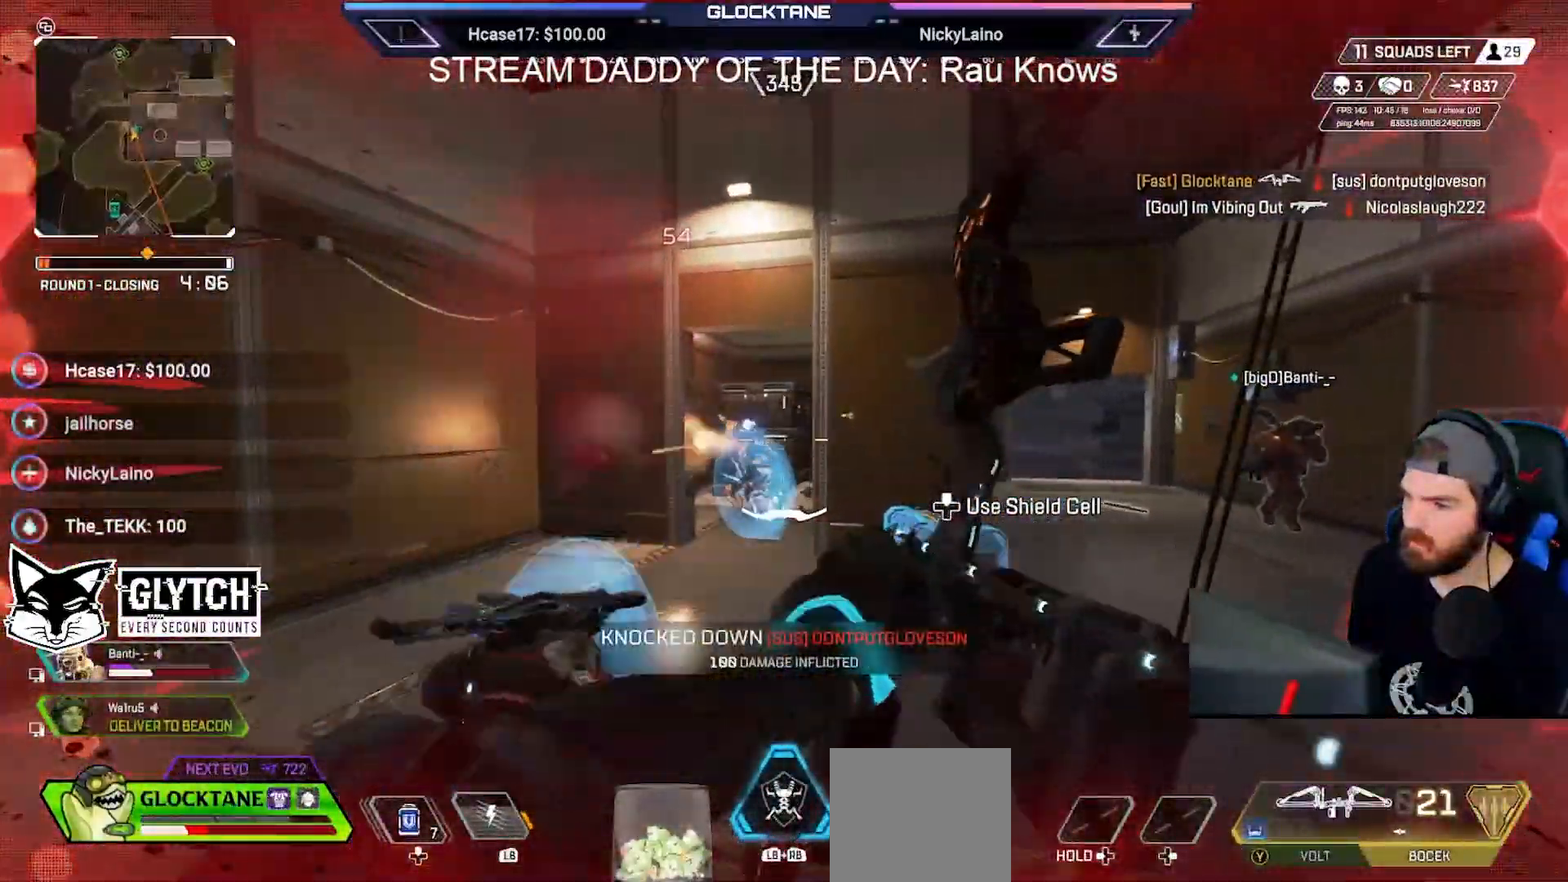
{"dt_ms": 500, "buttons": [], "left_stick": "right", "right_stick": "center", "events": [[267, "R2", "up"], [300, "L2", "up"], [317, "left_stick", "right"]]}
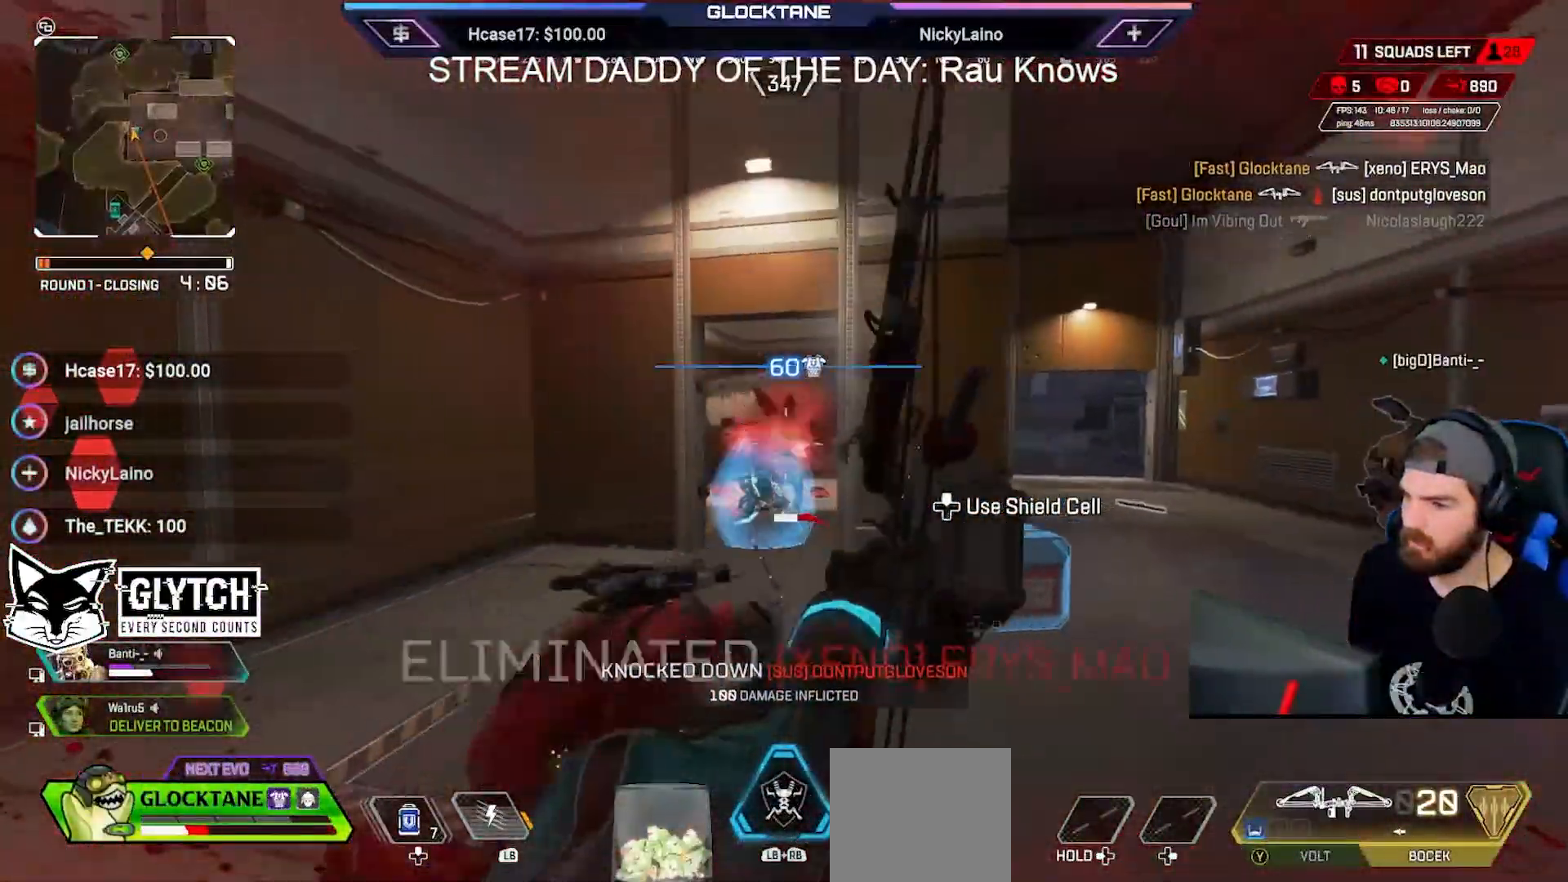
{"dt_ms": 500, "buttons": ["Y"], "left_stick": "up", "right_stick": "center", "events": [[67, "R2", "down"], [333, "left_stick", "up"], [450, "R2", "up"], [450, "Y", "down"]]}
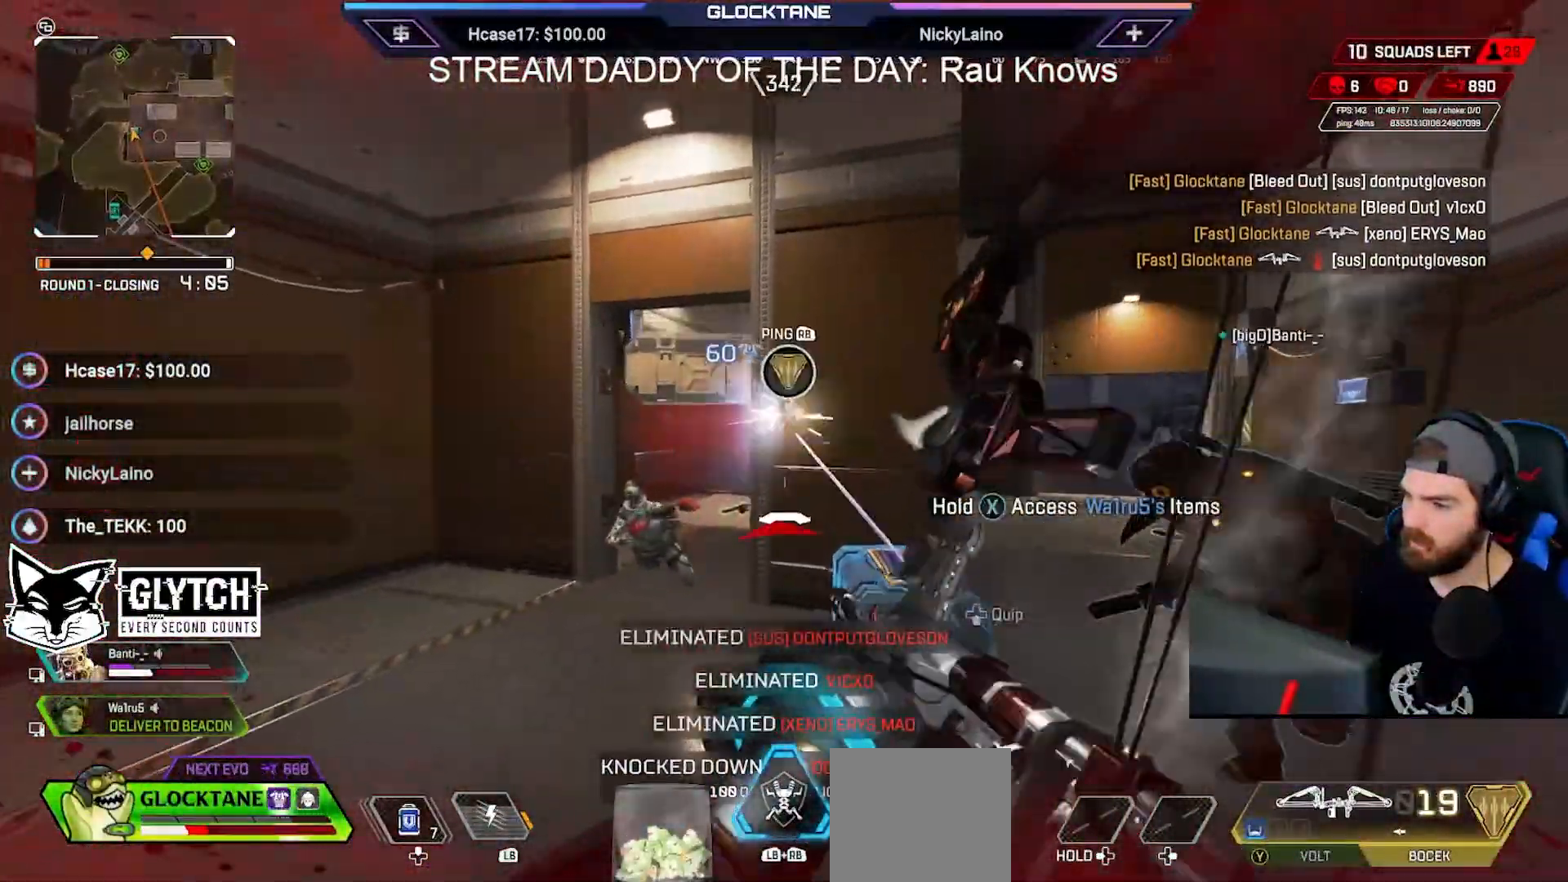
{"dt_ms": 500, "buttons": [], "left_stick": "up", "right_stick": "center", "events": [[33, "Y", "up"]]}
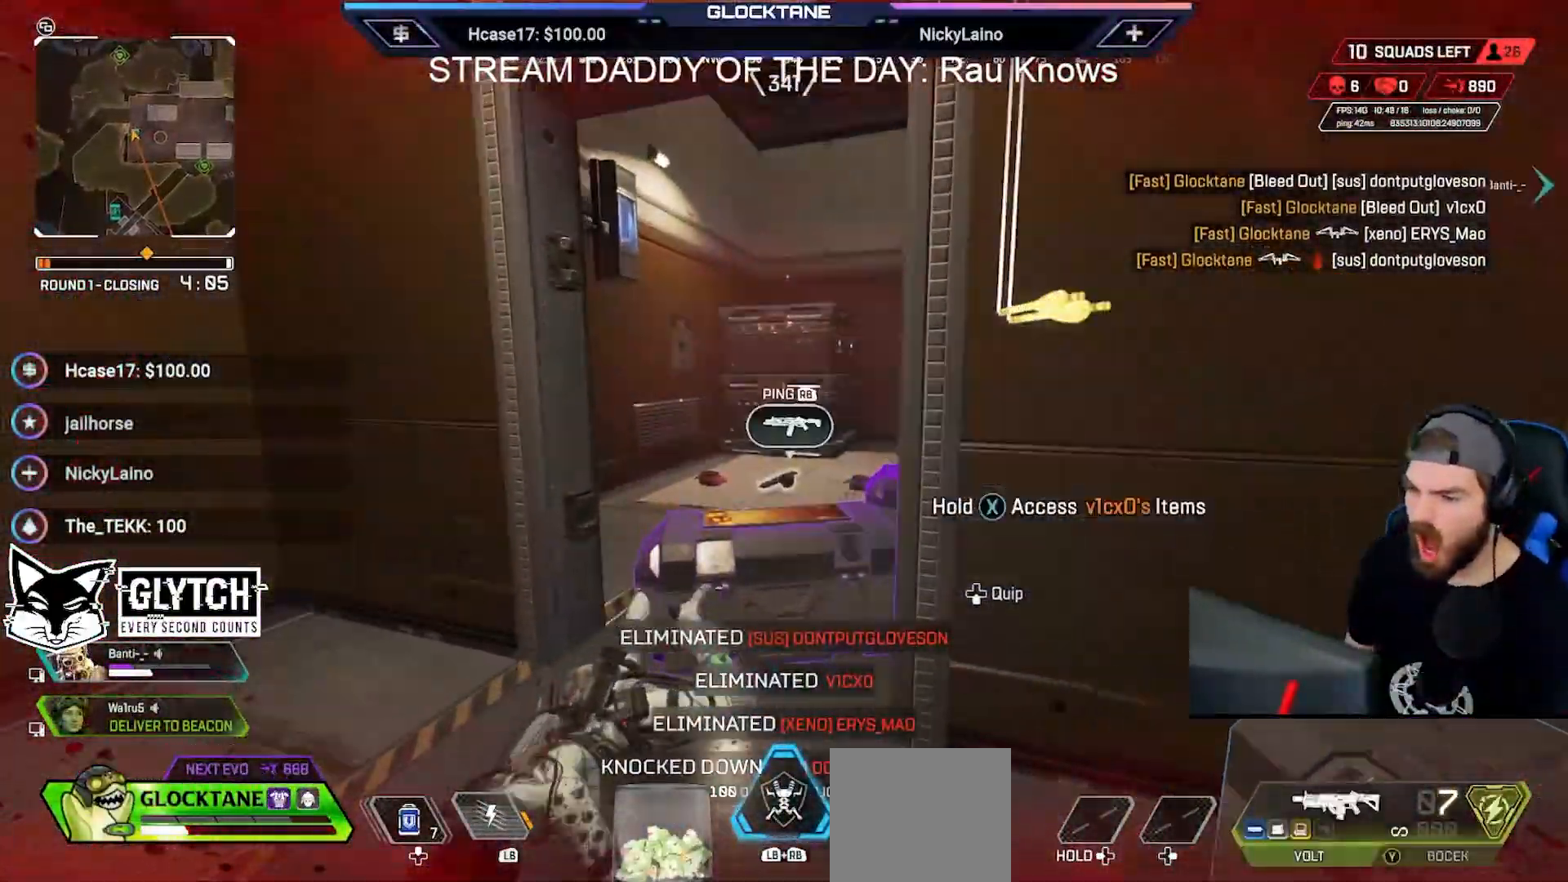
{"dt_ms": 500, "buttons": ["A"], "left_stick": "up", "right_stick": "center", "events": [[500, "A", "down"]]}
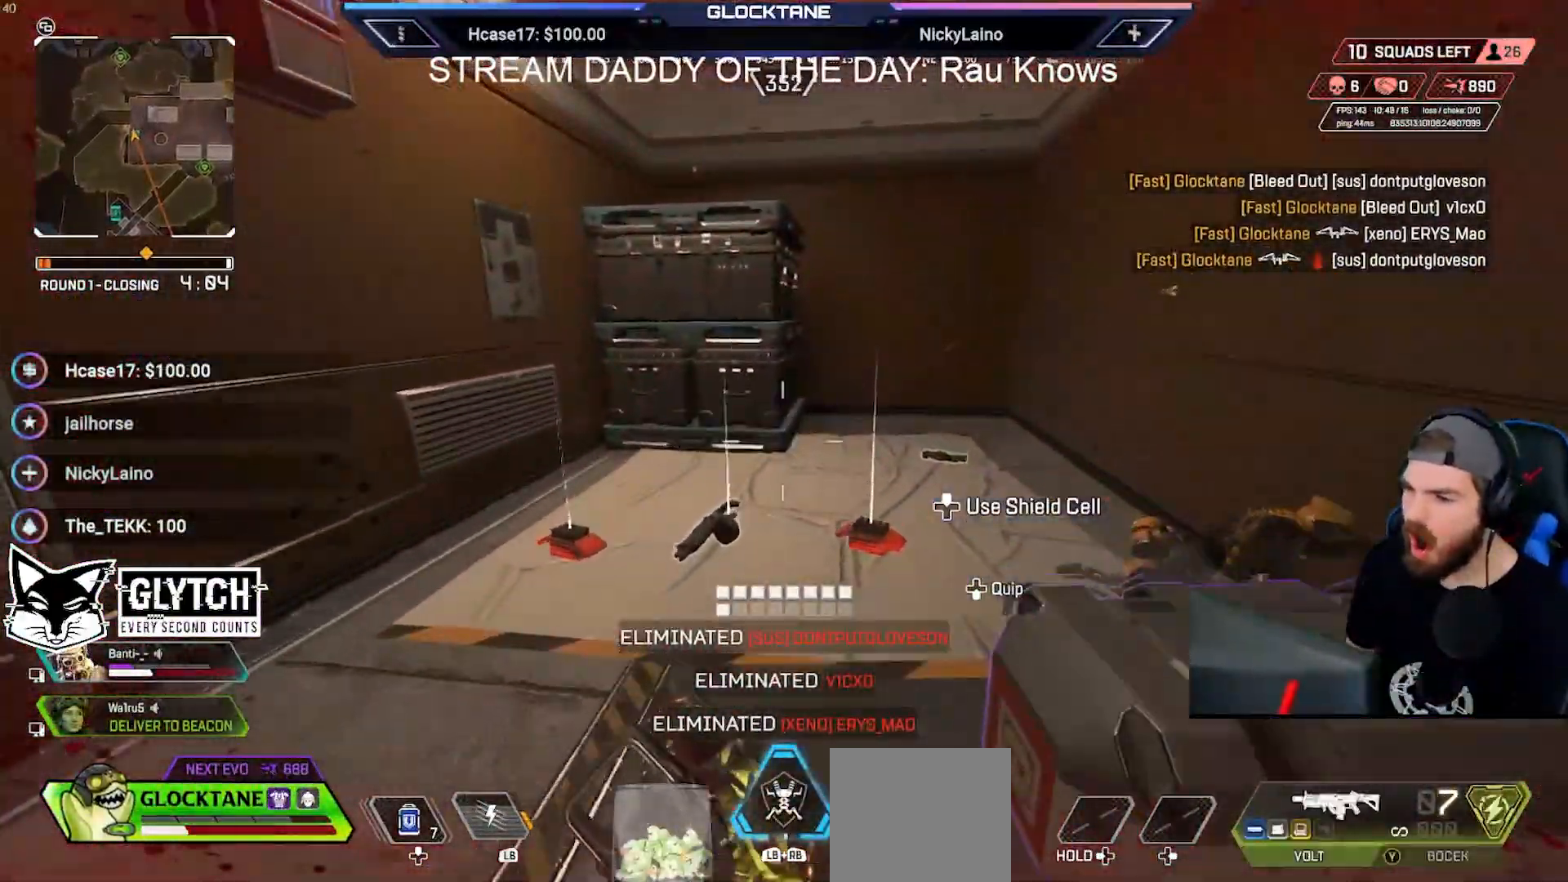
{"dt_ms": 500, "buttons": [], "left_stick": "up", "right_stick": "center", "events": [[50, "A", "up"], [250, "right_stick", "right"], [317, "right_stick", "center"], [433, "right_stick", "right"], [483, "right_stick", "center"]]}
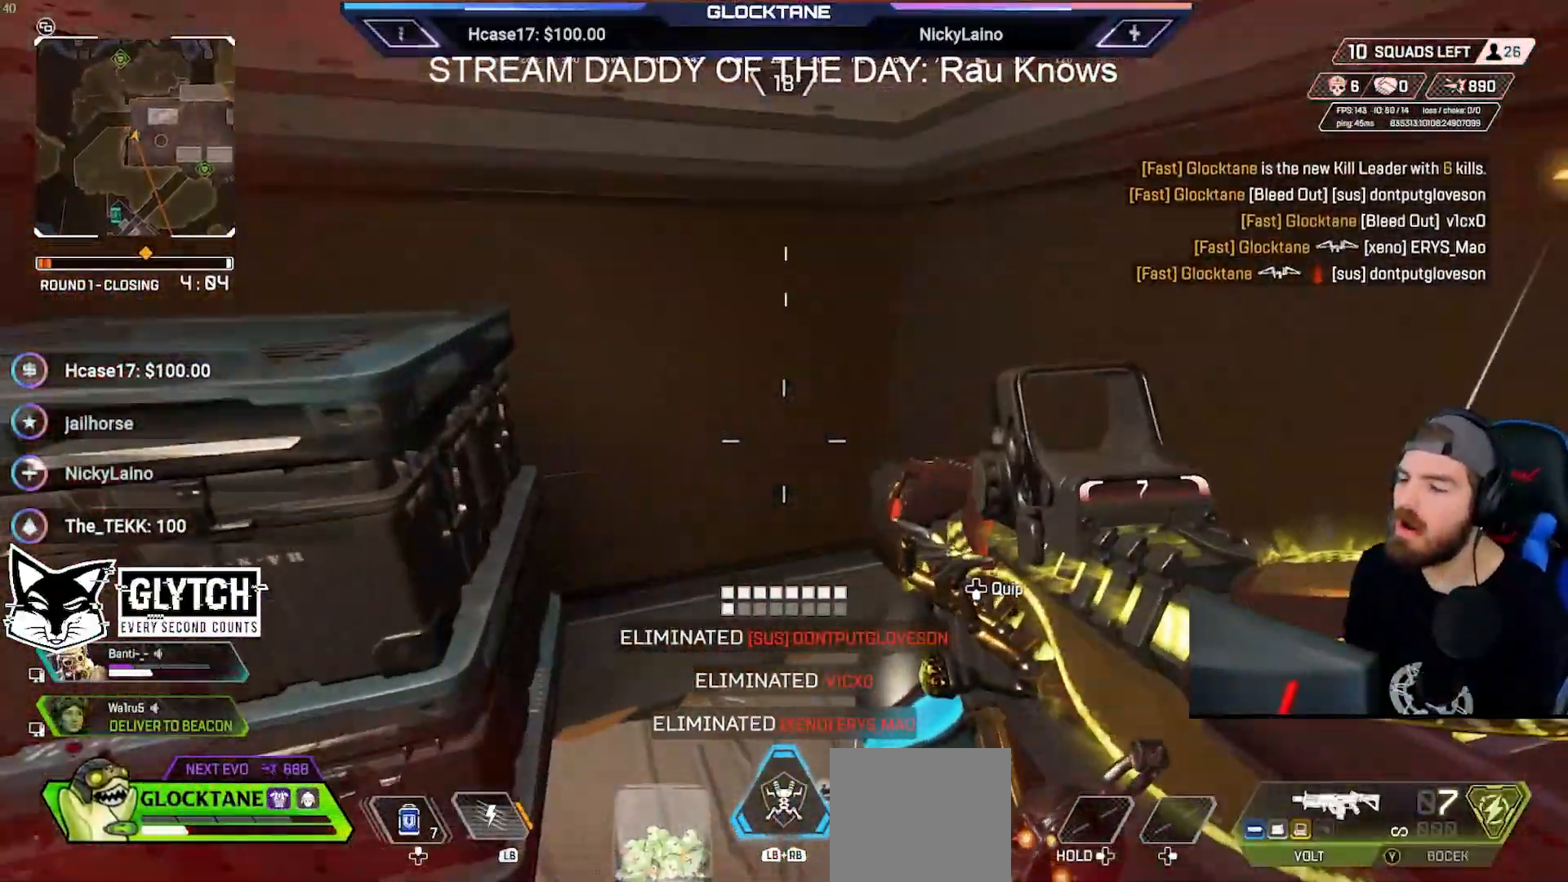
{"dt_ms": 500, "buttons": [], "left_stick": "up", "right_stick": "center", "events": [[267, "right_stick", "right"], [333, "right_stick", "center"]]}
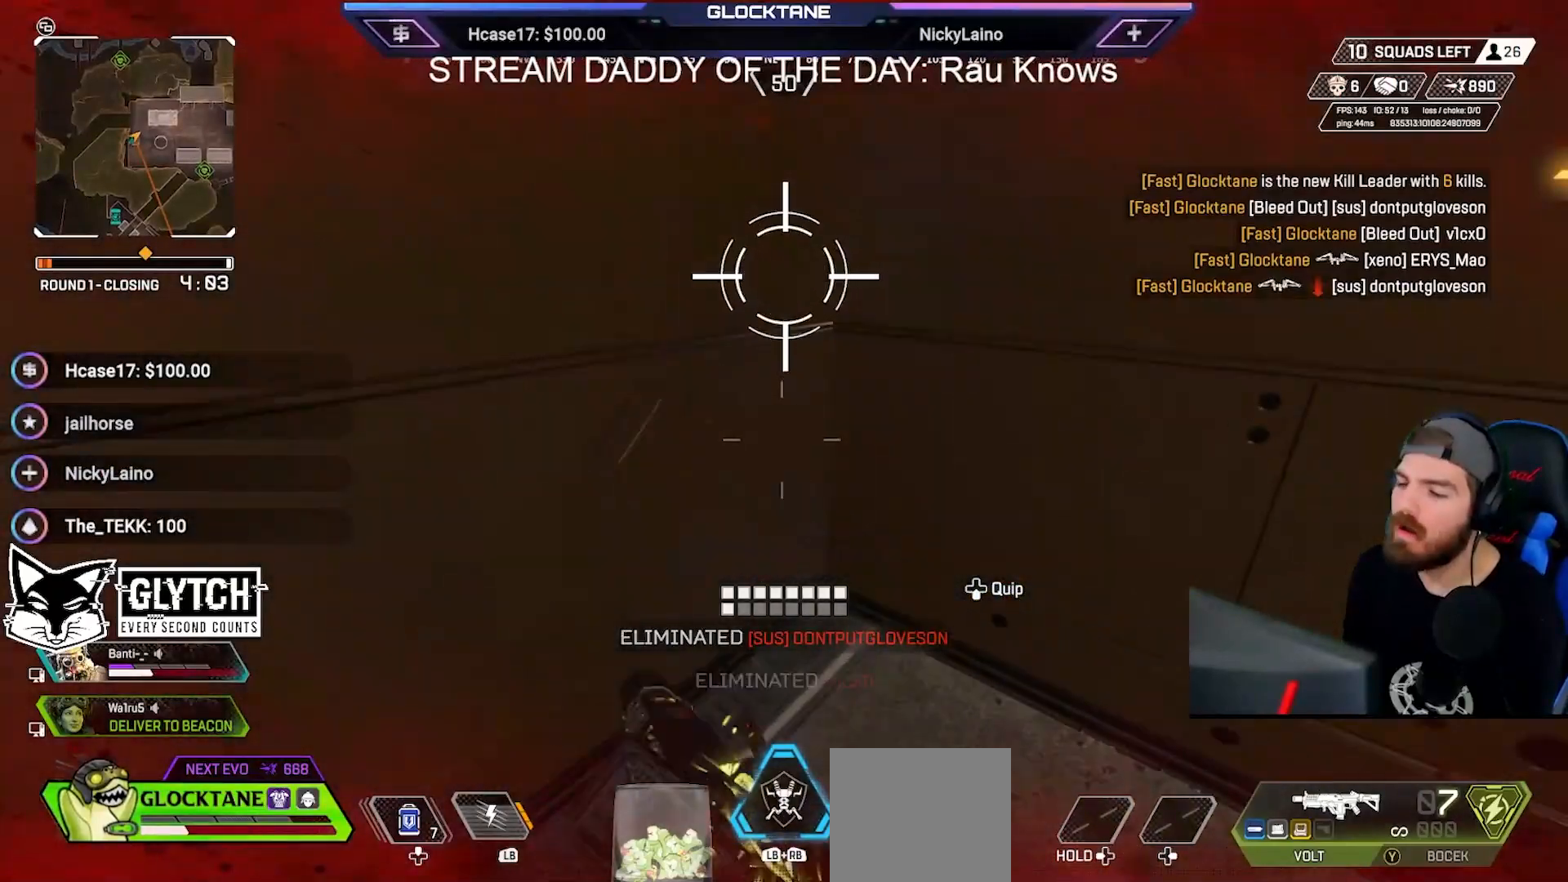
{"dt_ms": 500, "buttons": [], "left_stick": "down-right", "right_stick": "center", "events": [[17, "right_stick", "right"], [167, "right_stick", "center"], [183, "left_stick", "right"], [433, "left_stick", "down-right"]]}
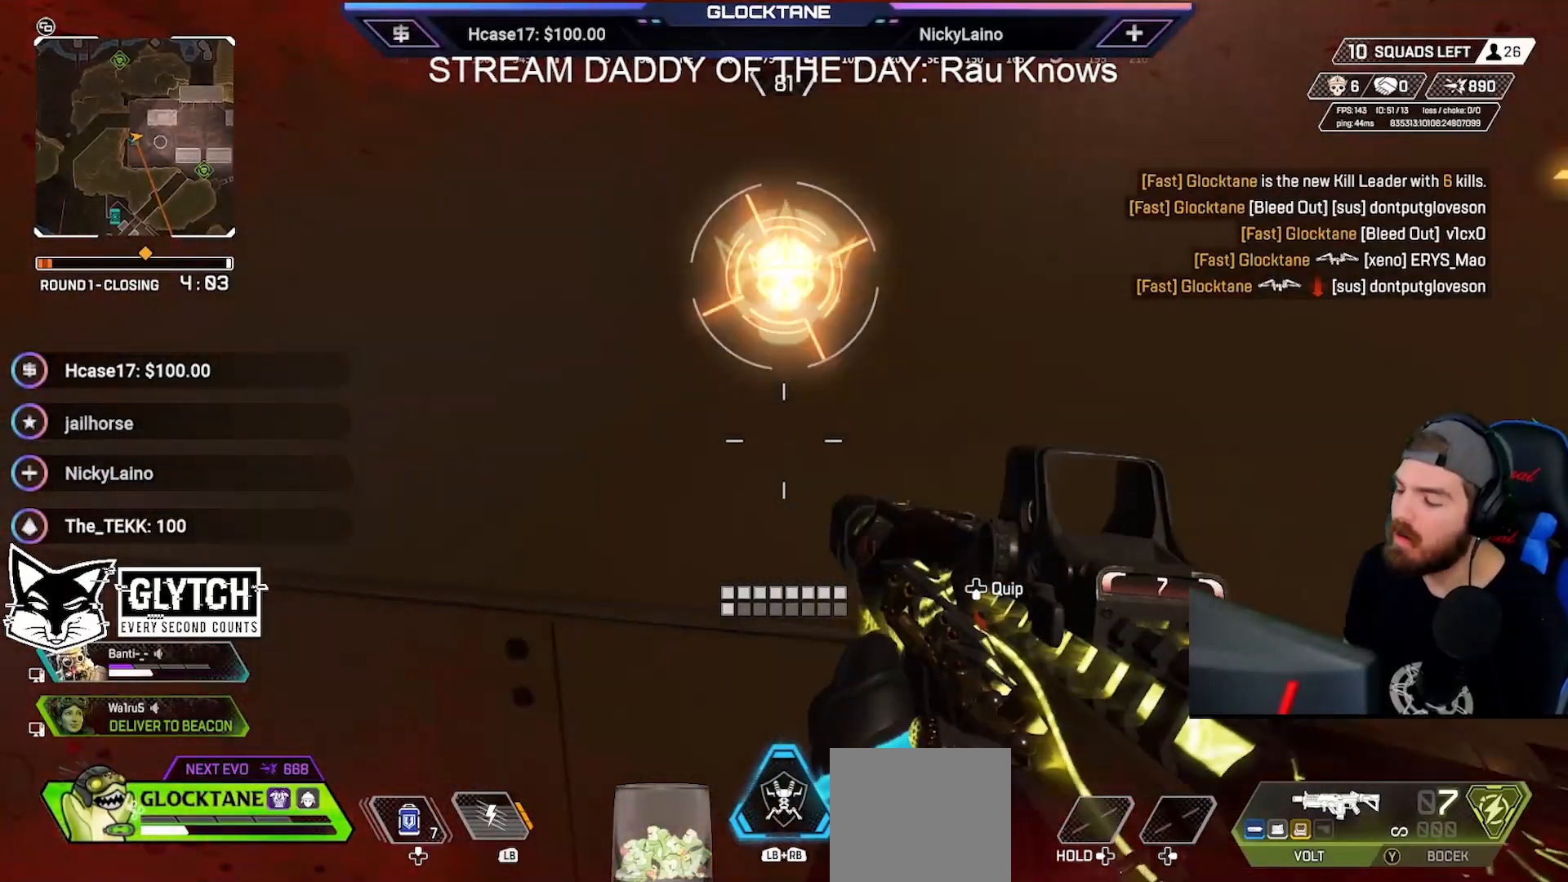
{"dt_ms": 500, "buttons": [], "left_stick": "center", "right_stick": "center", "events": [[50, "left_stick", "center"]]}
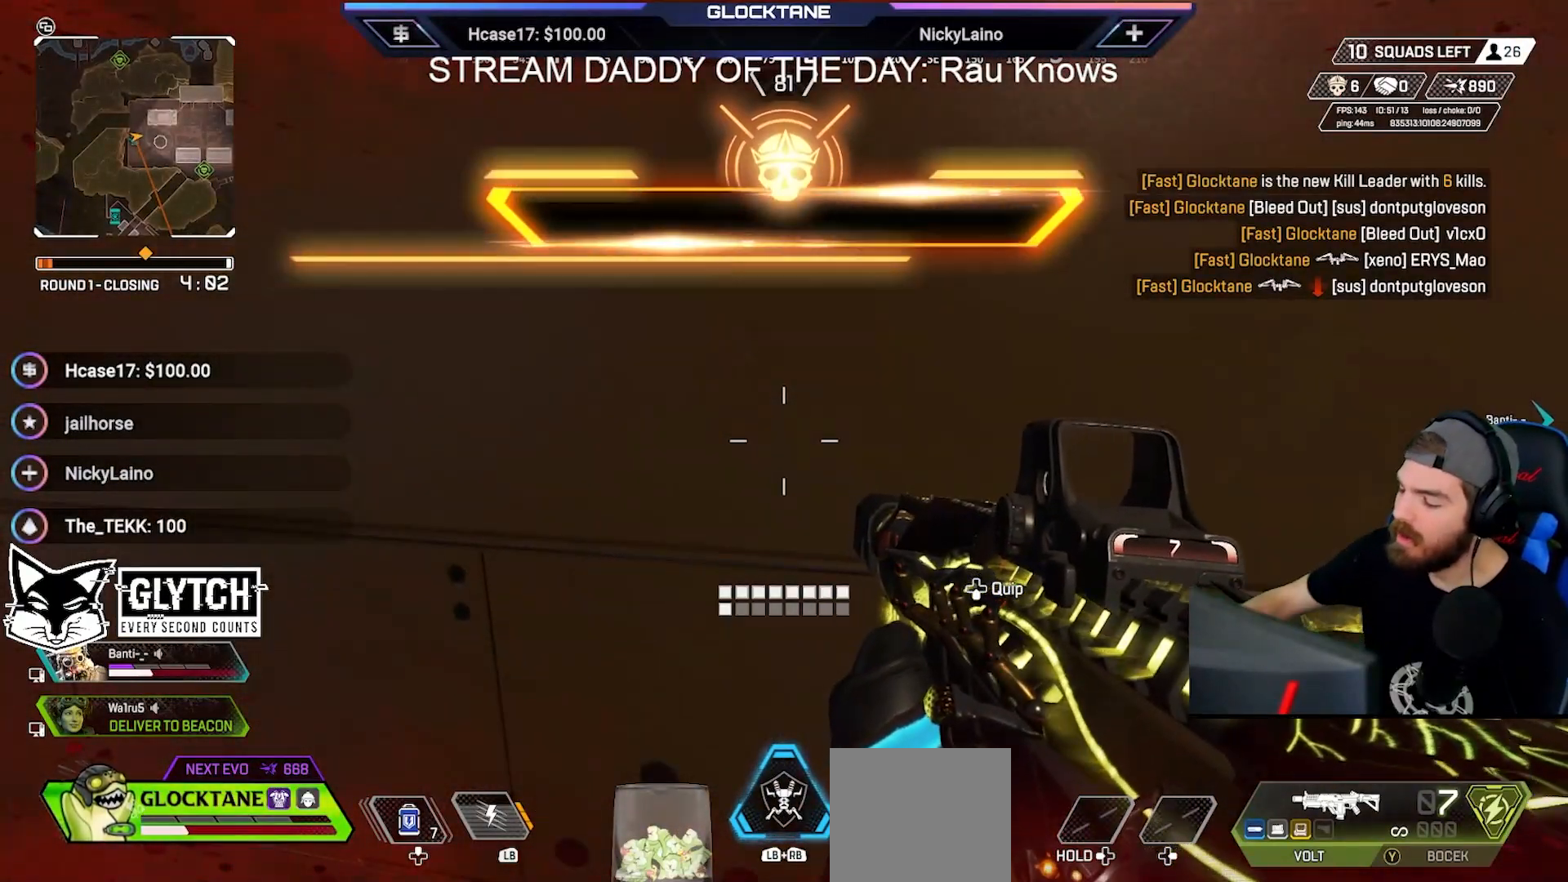
{"dt_ms": 500, "buttons": [], "left_stick": "center", "right_stick": "center", "events": []}
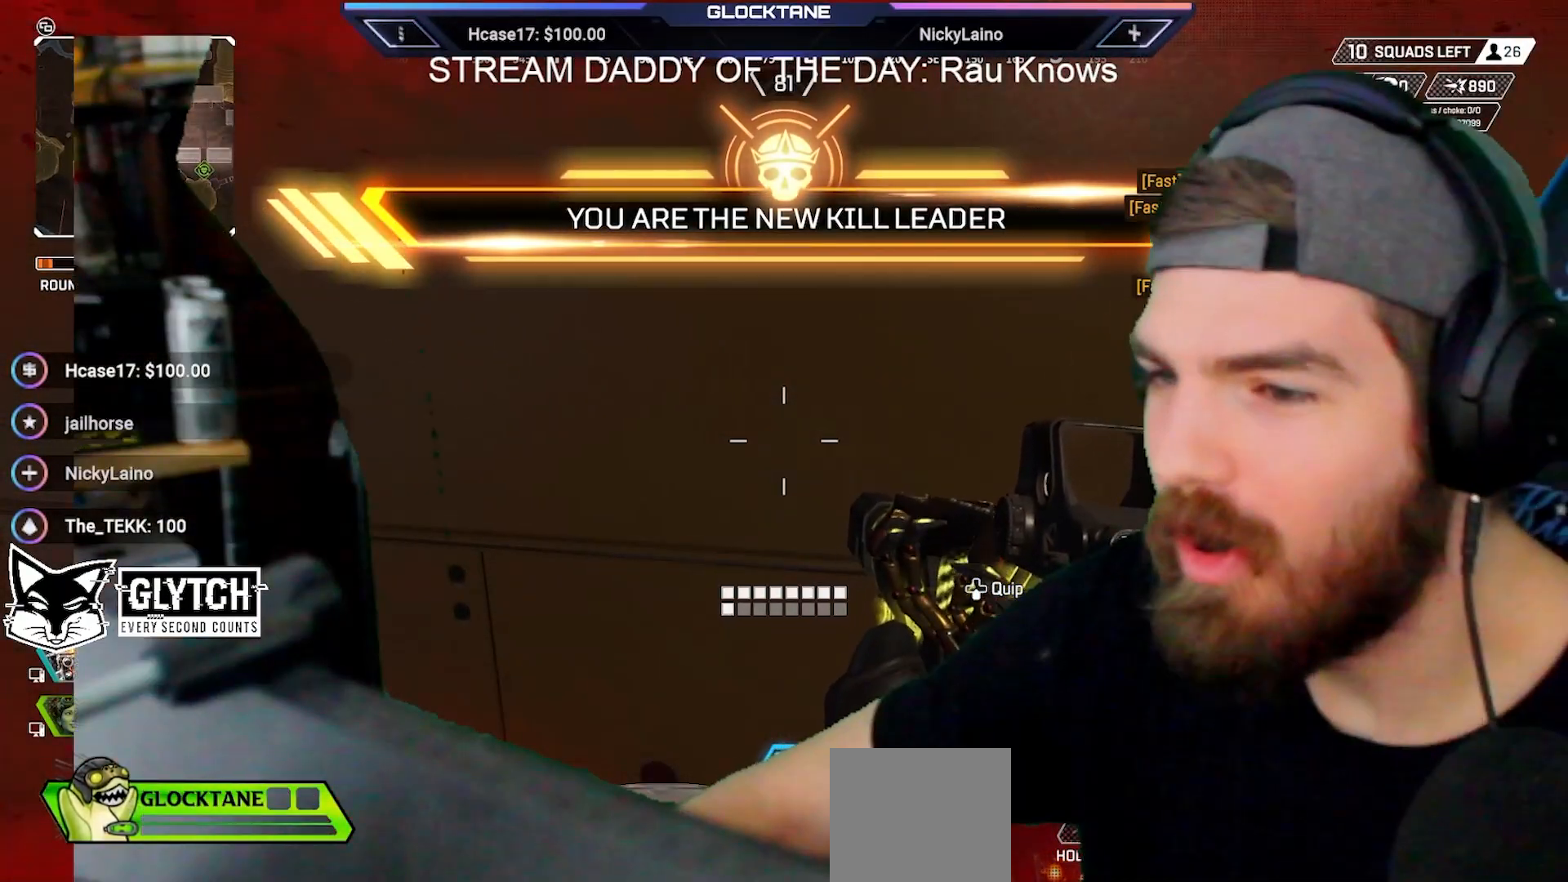
{"dt_ms": 500, "buttons": [], "left_stick": "center", "right_stick": "center", "events": []}
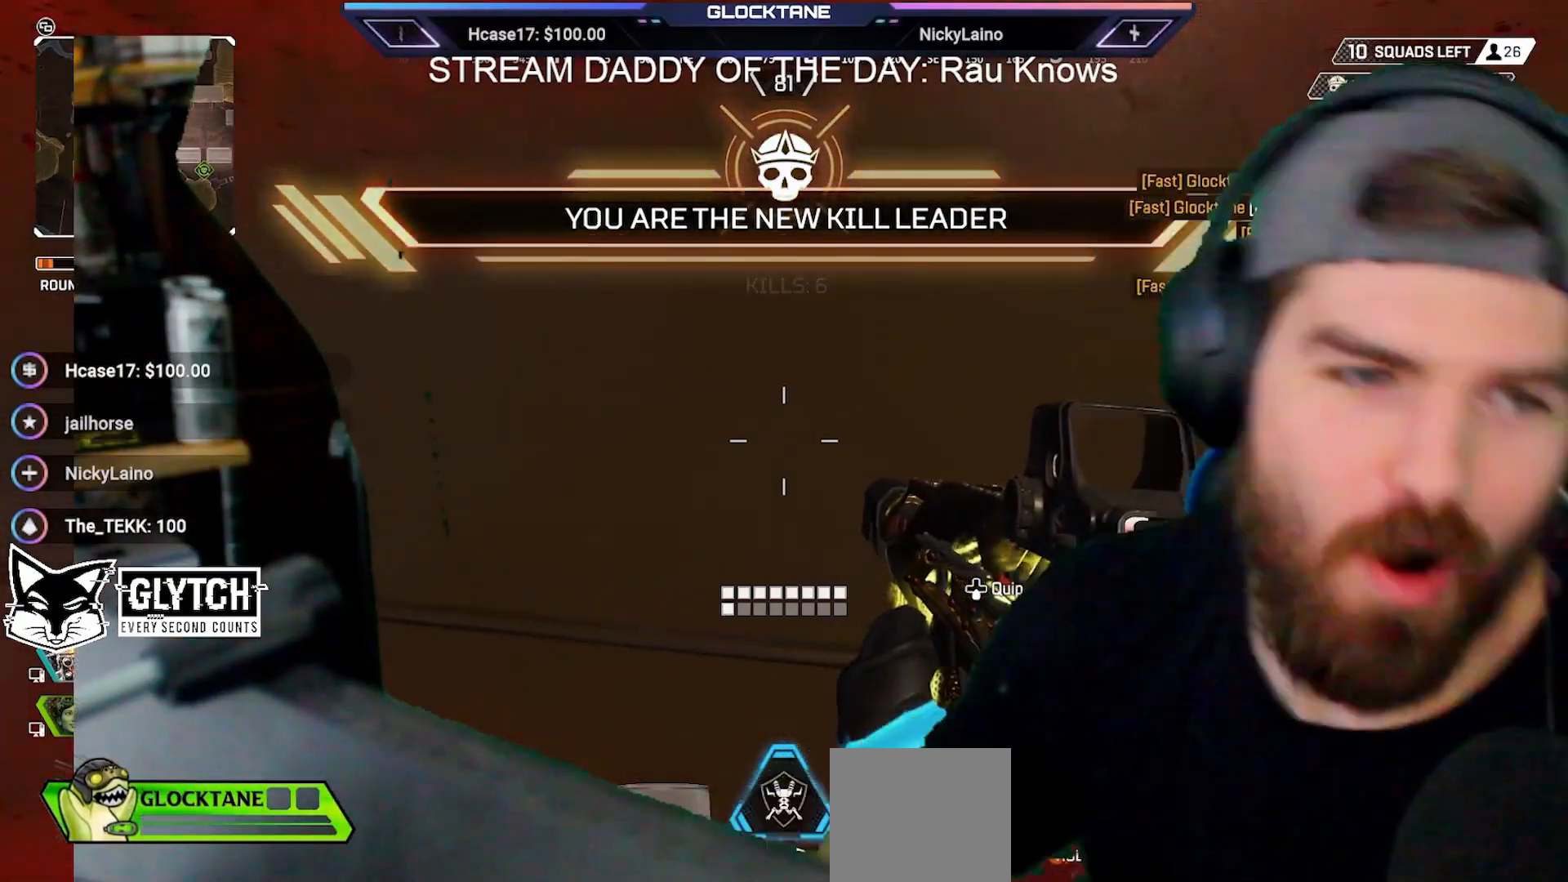
{"dt_ms": 500, "buttons": [], "left_stick": "center", "right_stick": "center", "events": []}
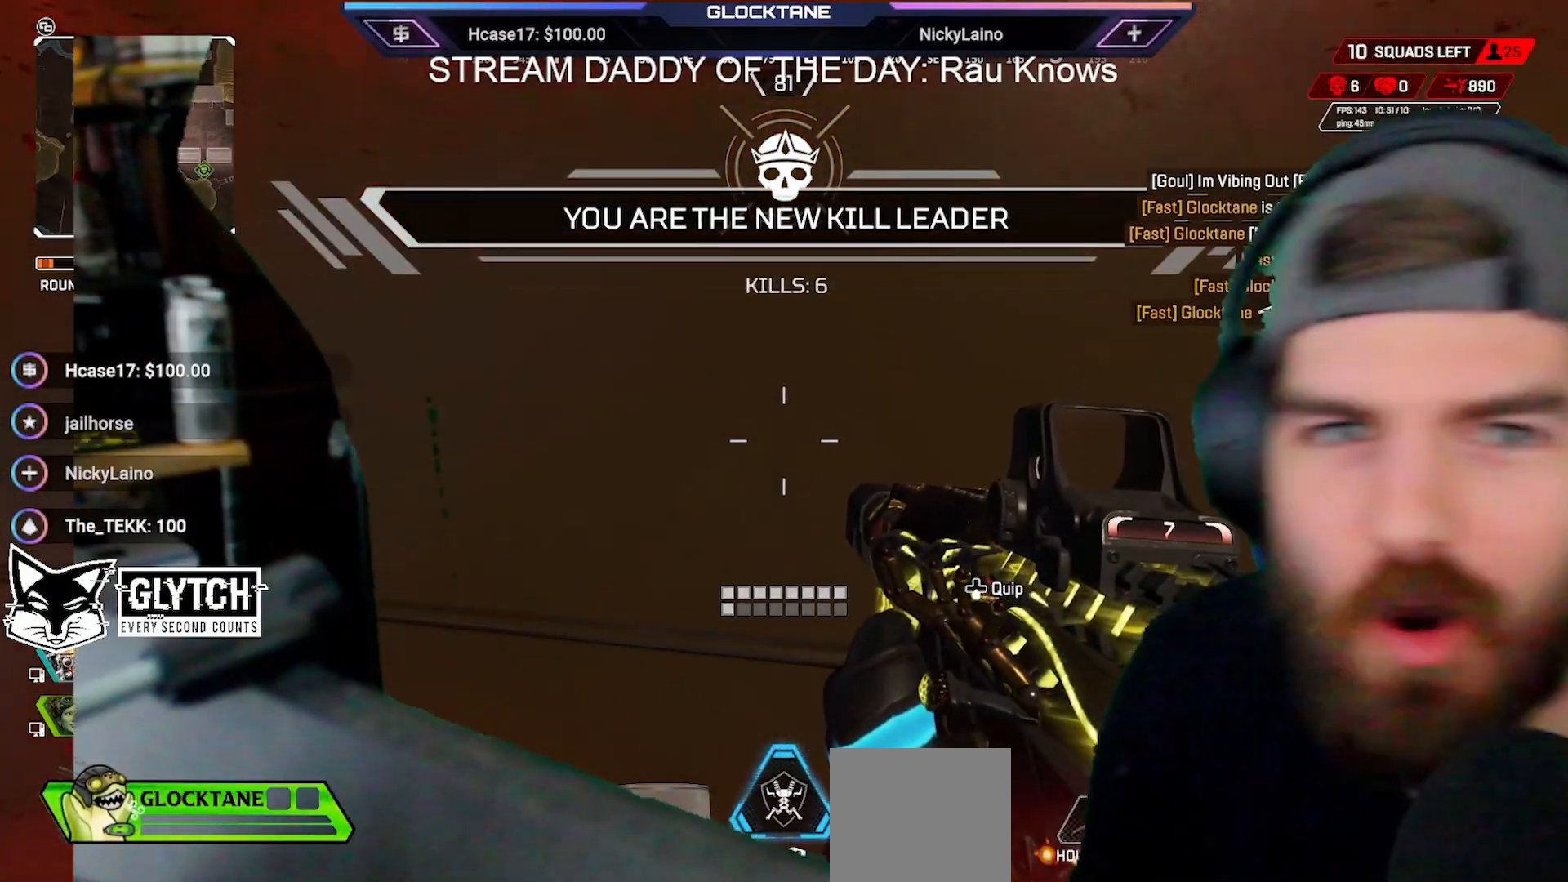
{"dt_ms": 500, "buttons": [], "left_stick": "center", "right_stick": "center", "events": []}
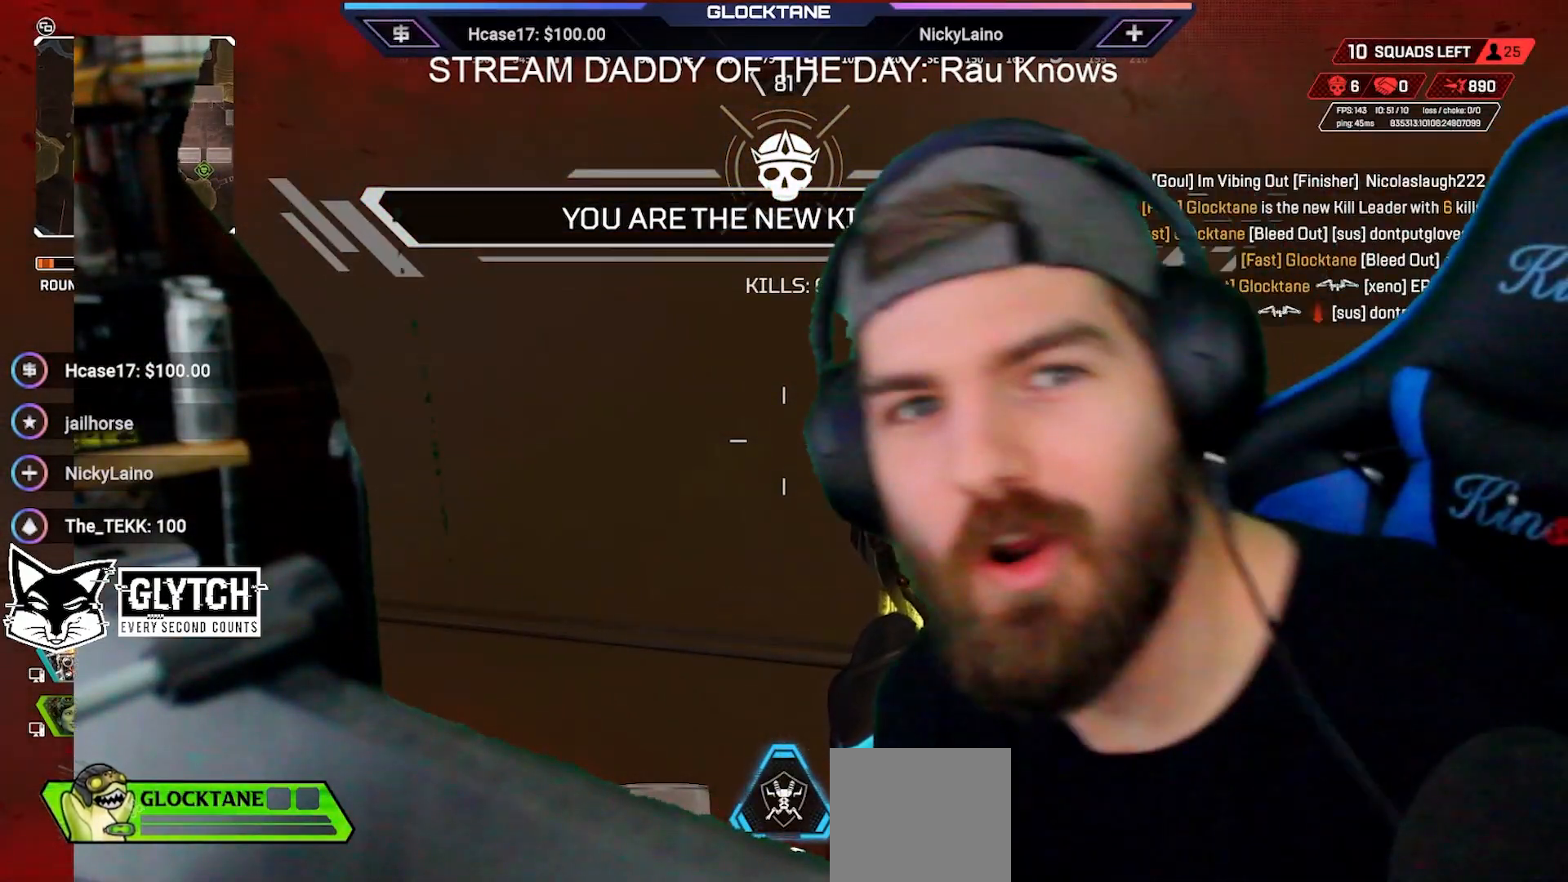
{"dt_ms": 500, "buttons": [], "left_stick": "center", "right_stick": "center", "events": []}
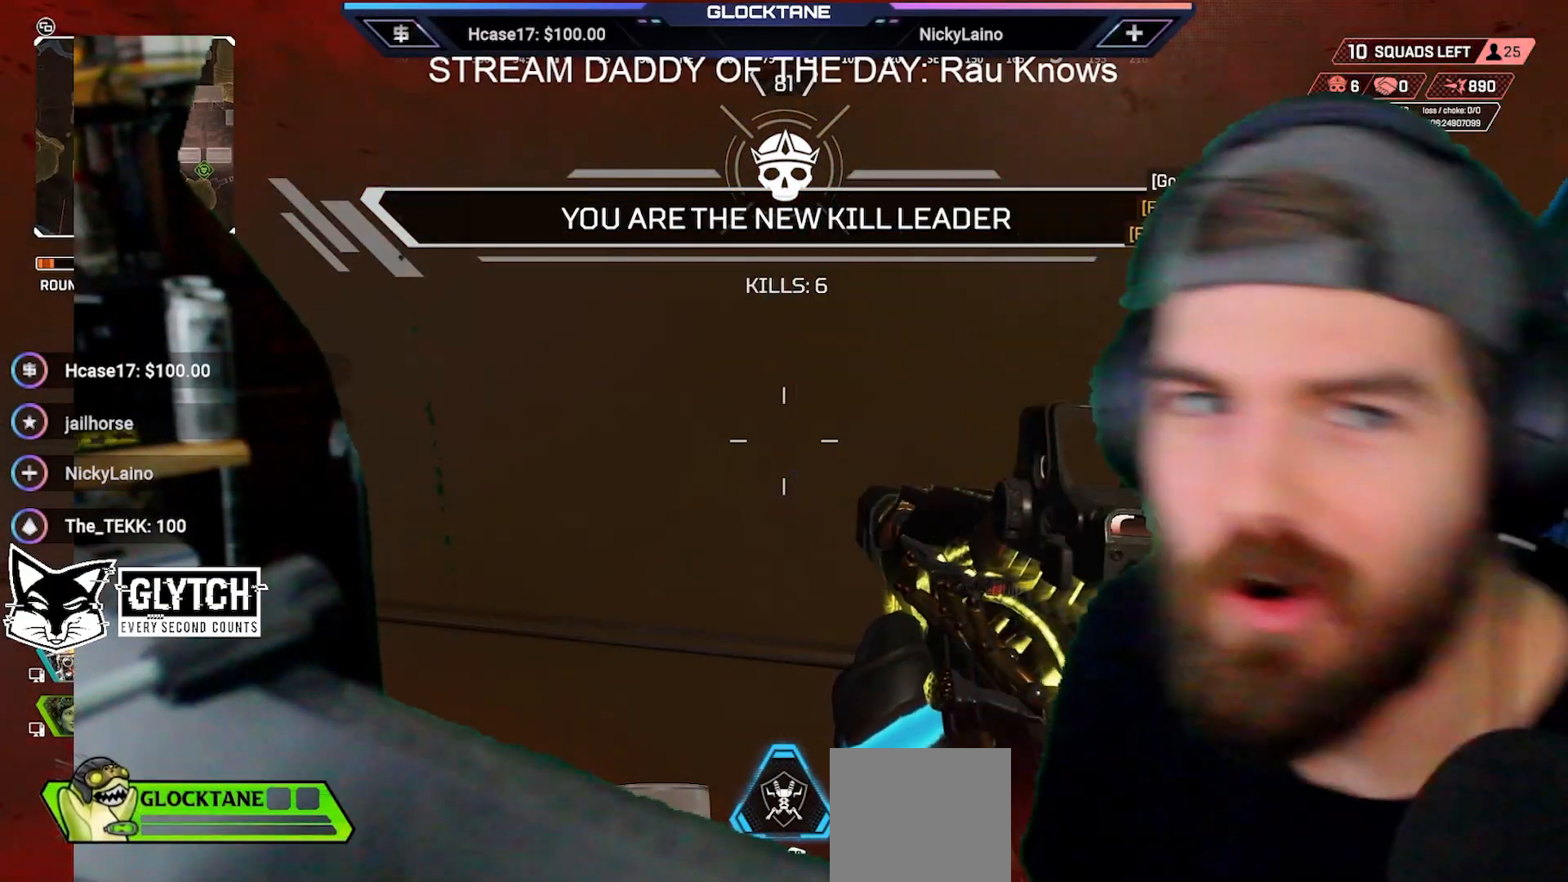
{"dt_ms": 500, "buttons": [], "left_stick": "right", "right_stick": "center", "events": [[333, "left_stick", "right"]]}
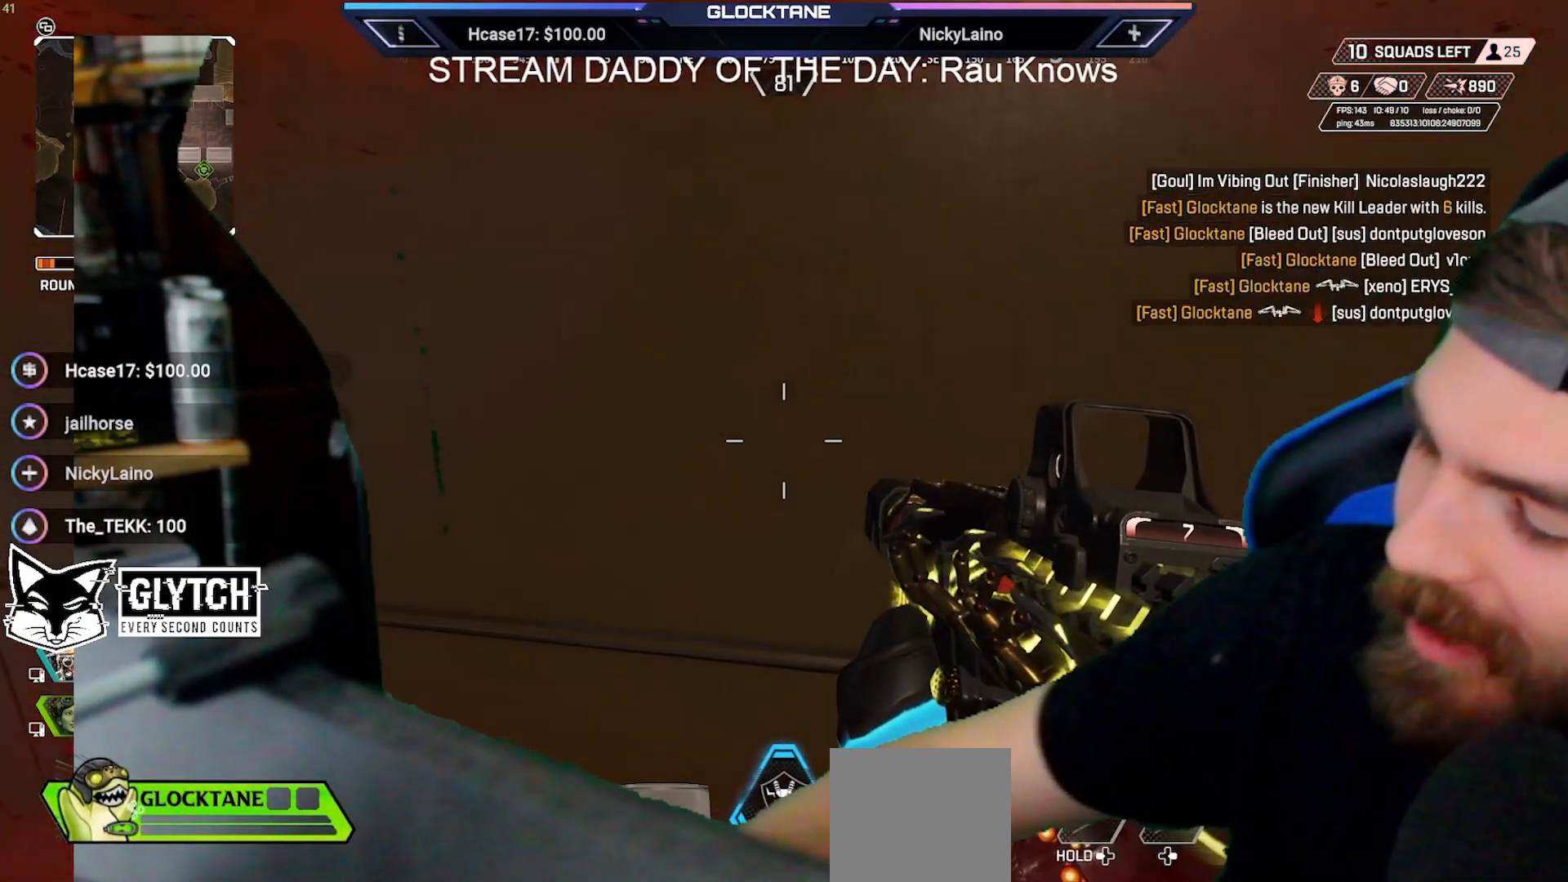
{"dt_ms": 500, "buttons": [], "left_stick": "center", "right_stick": "center", "events": [[33, "left_stick", "center"]]}
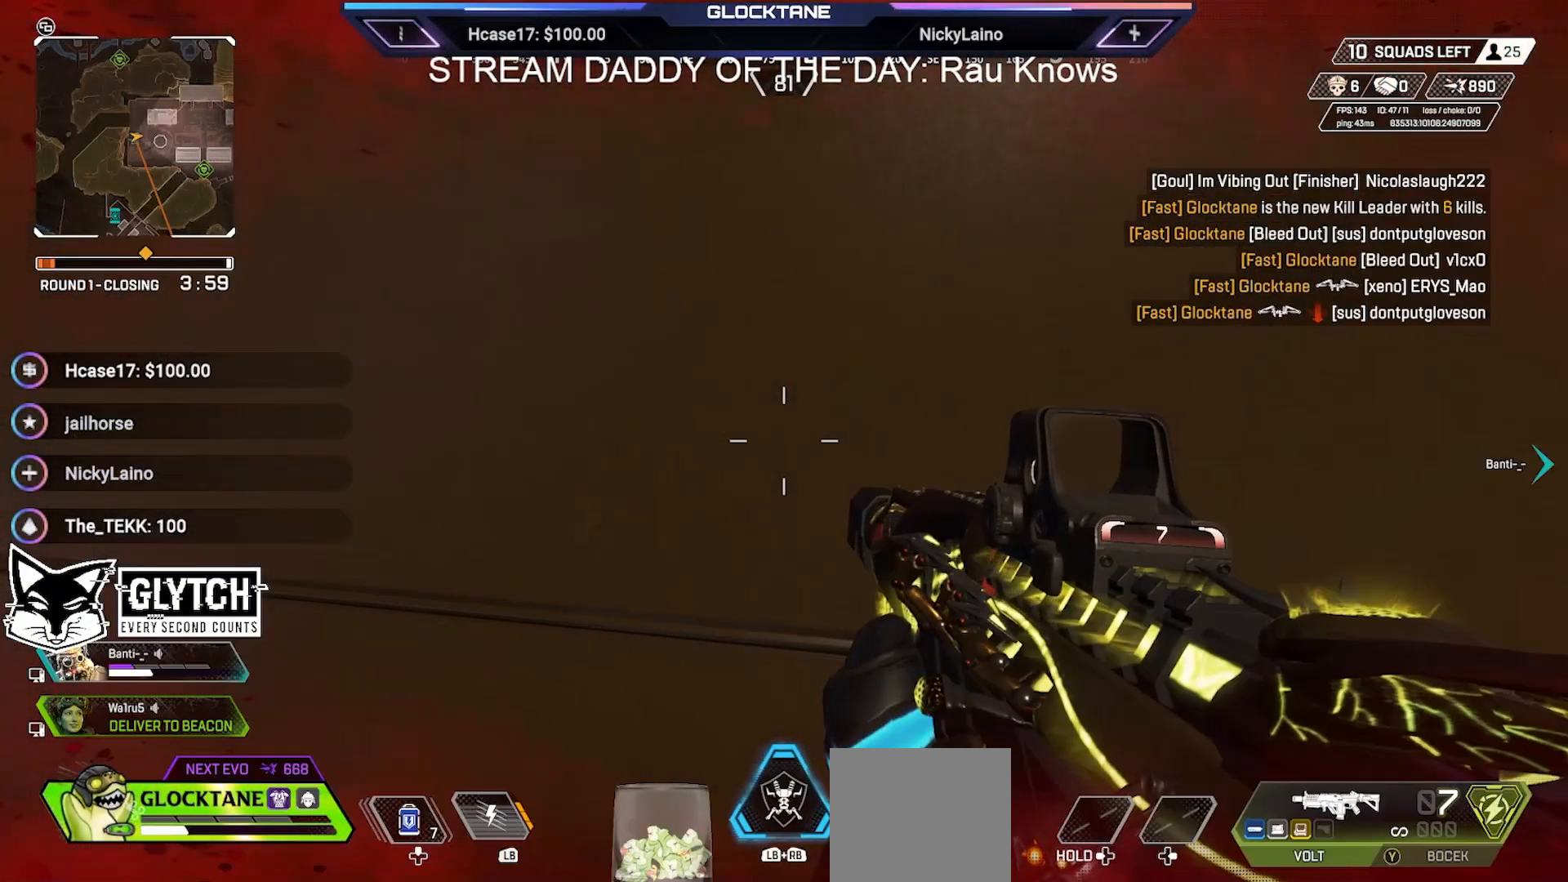
{"dt_ms": 500, "buttons": [], "left_stick": "right", "right_stick": "center", "events": [[17, "left_stick", "right"], [100, "left_stick", "up-right"], [200, "left_stick", "up"], [467, "left_stick", "right"]]}
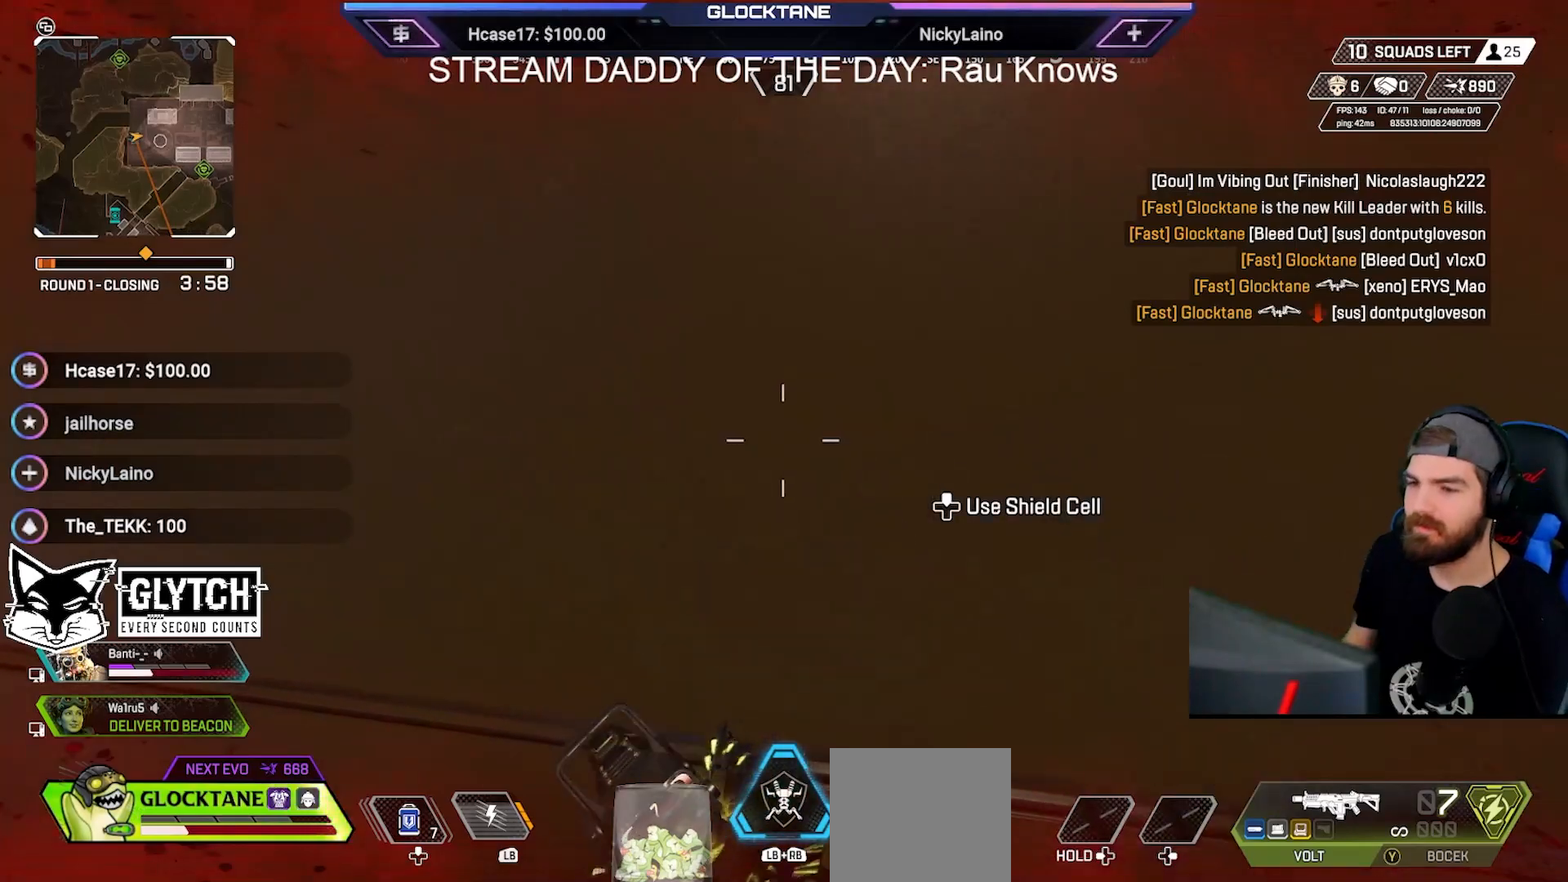
{"dt_ms": 500, "buttons": [], "left_stick": "left", "right_stick": "center", "events": [[67, "left_stick", "down"], [133, "right_stick", "right"], [167, "left_stick", "down-left"], [183, "right_stick", "down-right"], [333, "left_stick", "left"], [367, "right_stick", "up-right"], [417, "right_stick", "center"]]}
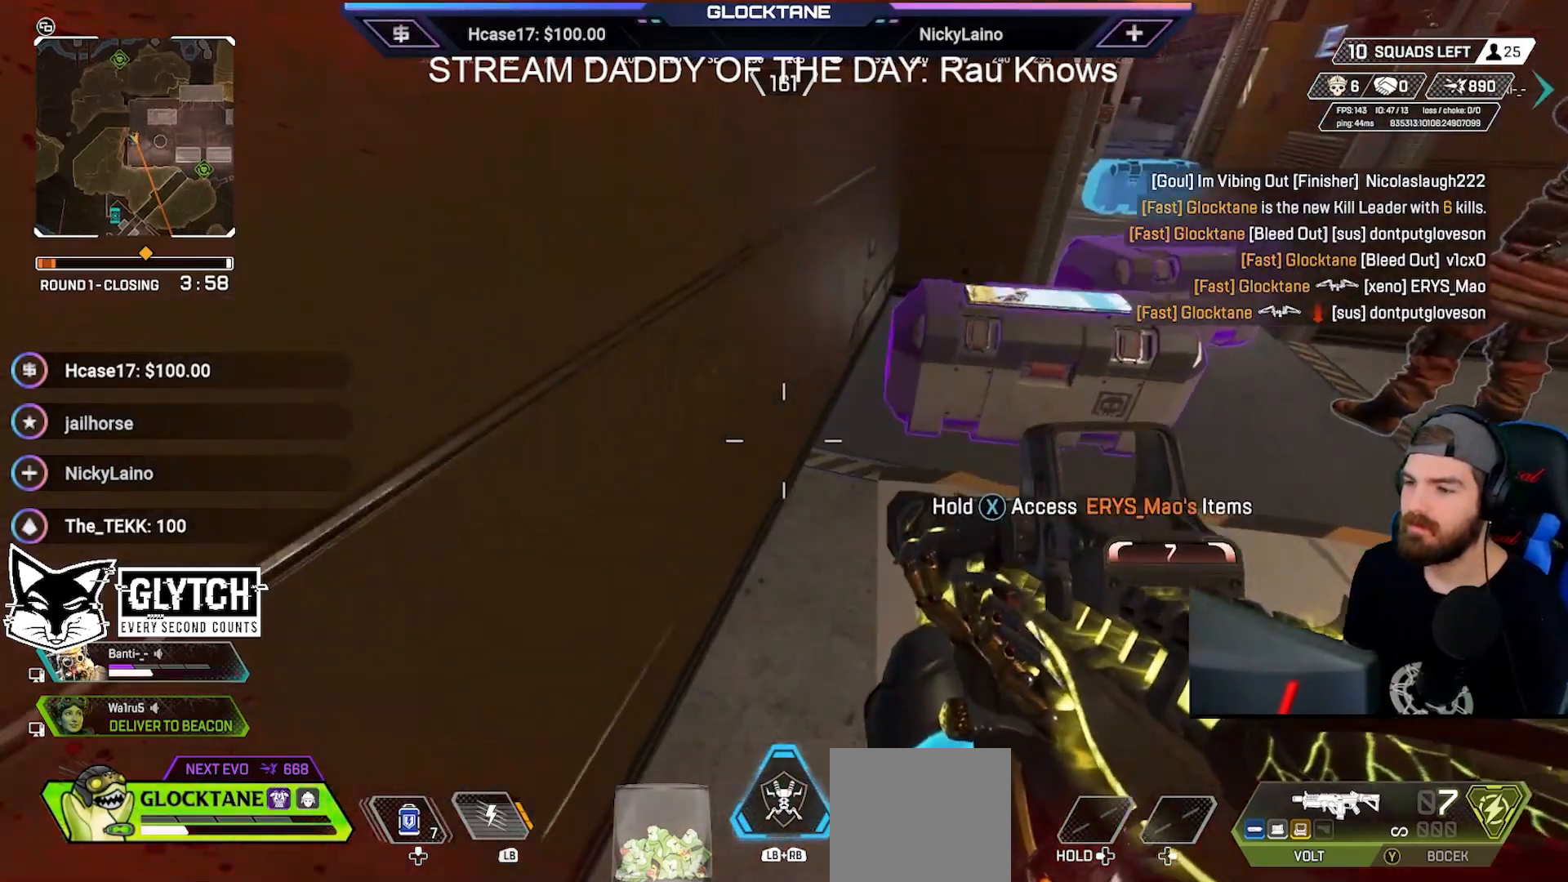
{"dt_ms": 500, "buttons": ["X"], "left_stick": "up", "right_stick": "center", "events": [[33, "left_stick", "down"], [67, "right_stick", "right"], [183, "left_stick", "right"], [183, "right_stick", "center"], [250, "left_stick", "up"], [317, "right_stick", "down-left"], [383, "right_stick", "center"], [500, "X", "down"]]}
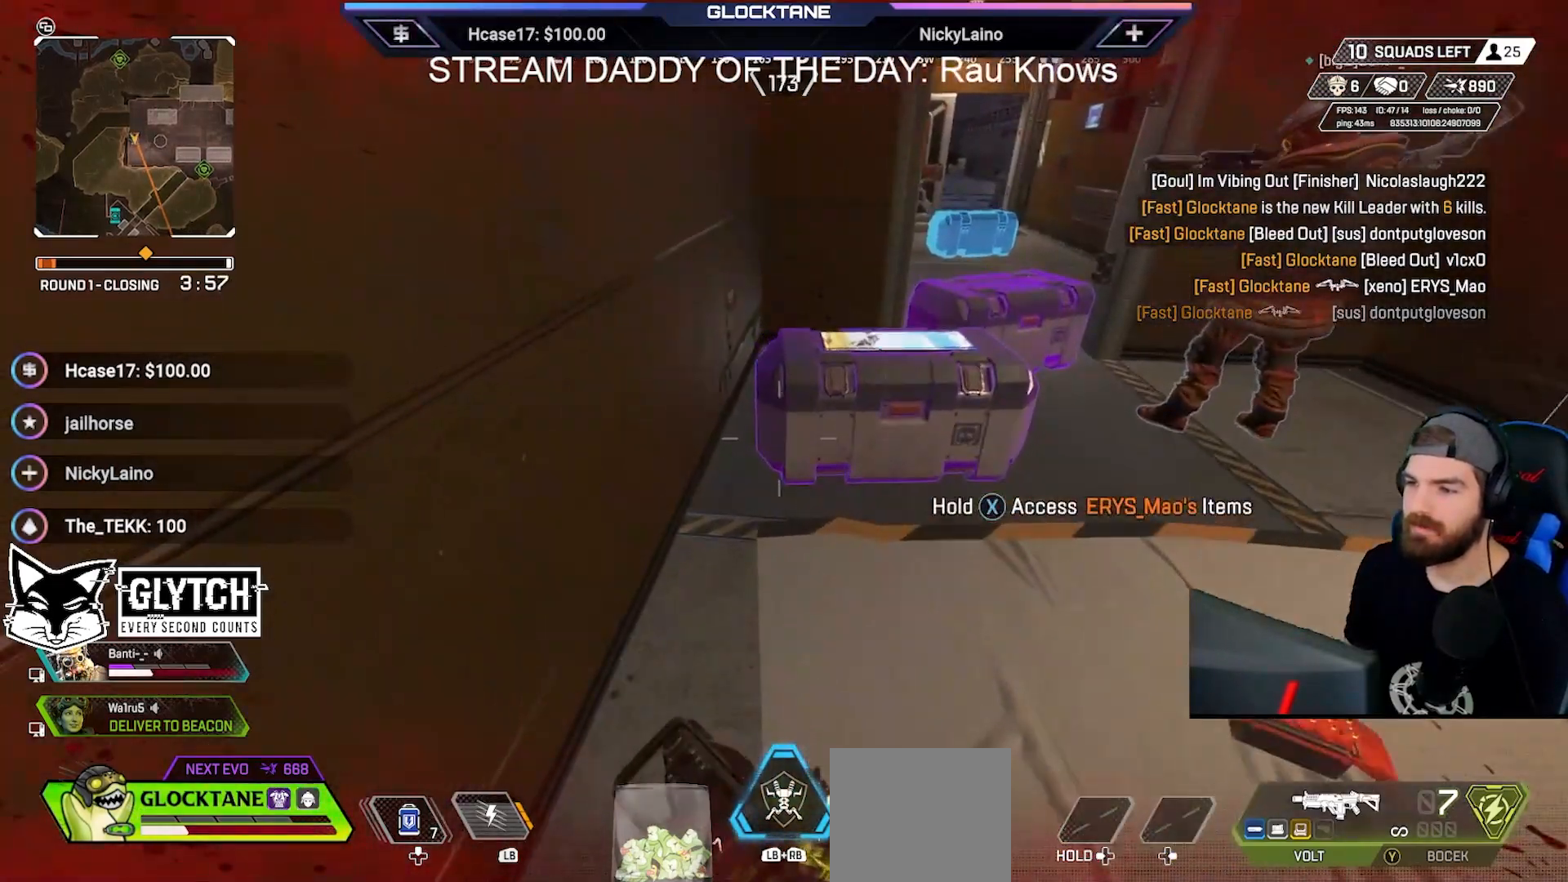
{"dt_ms": 500, "buttons": ["X"], "left_stick": "center", "right_stick": "center", "events": [[17, "left_stick", "center"]]}